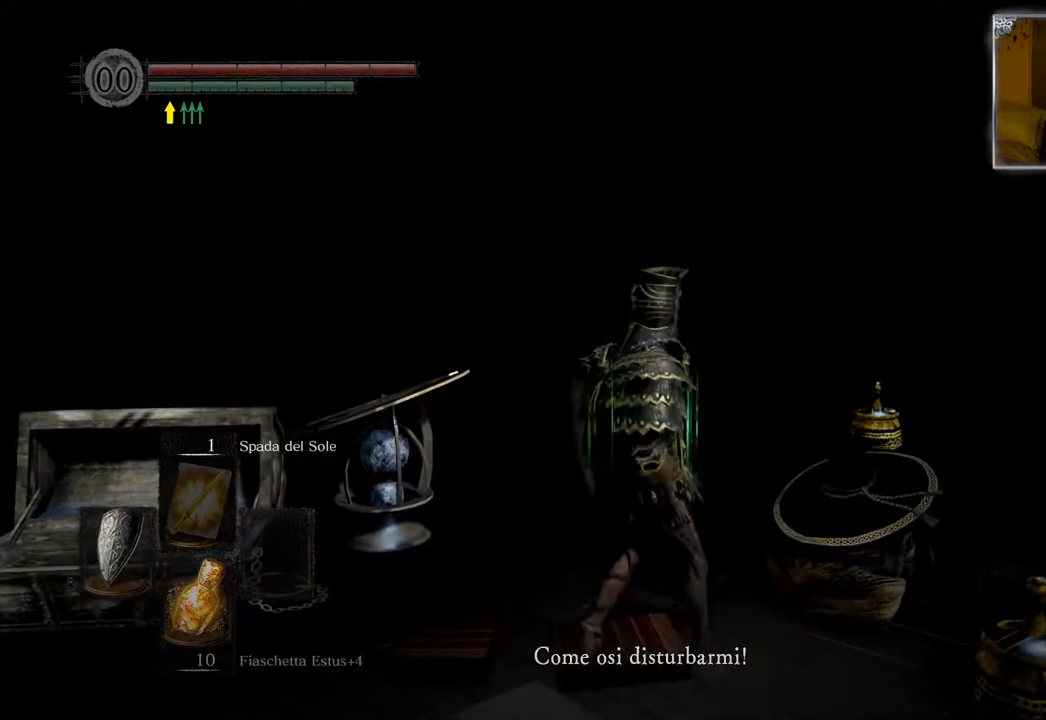
Gameplay with a controller (PlayStation layout); each line is a JSON object with the inputs held at the frame after it. "events" lists button and stick changes between this image and that frame as [ms after this image, input, new state], when the widget could be followed in between.
{"buttons": [], "left_stick": "up", "right_stick": "center", "events": [[417, "left_stick", "up"]]}
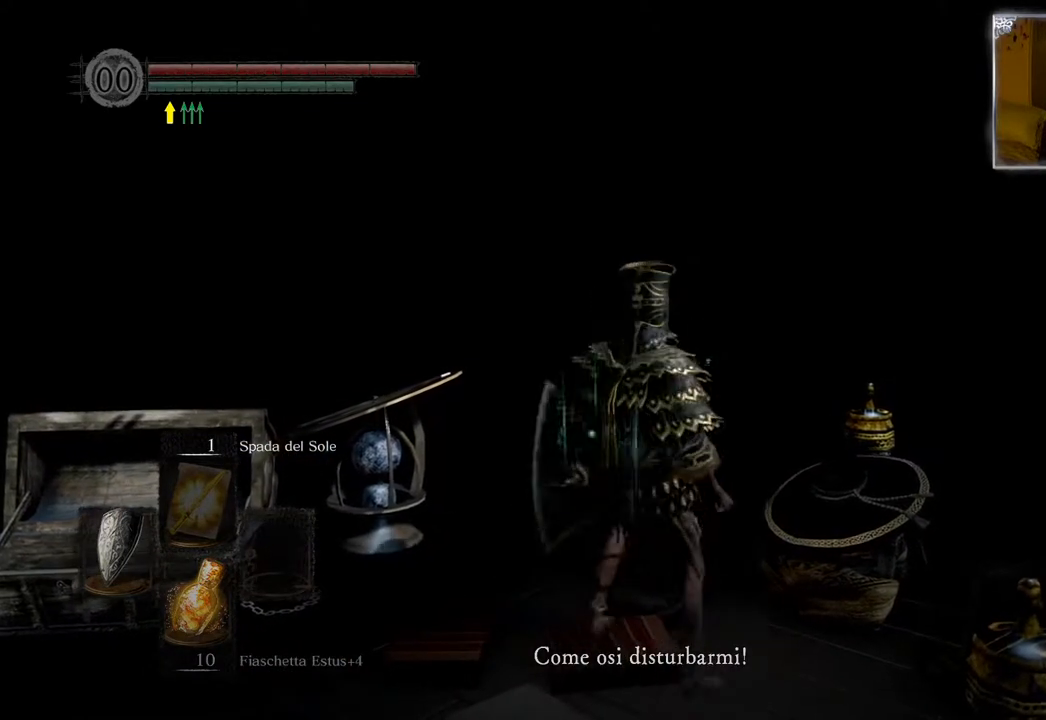
{"buttons": [], "left_stick": "center", "right_stick": "center", "events": [[67, "left_stick", "center"], [350, "left_stick", "up-right"], [450, "left_stick", "center"]]}
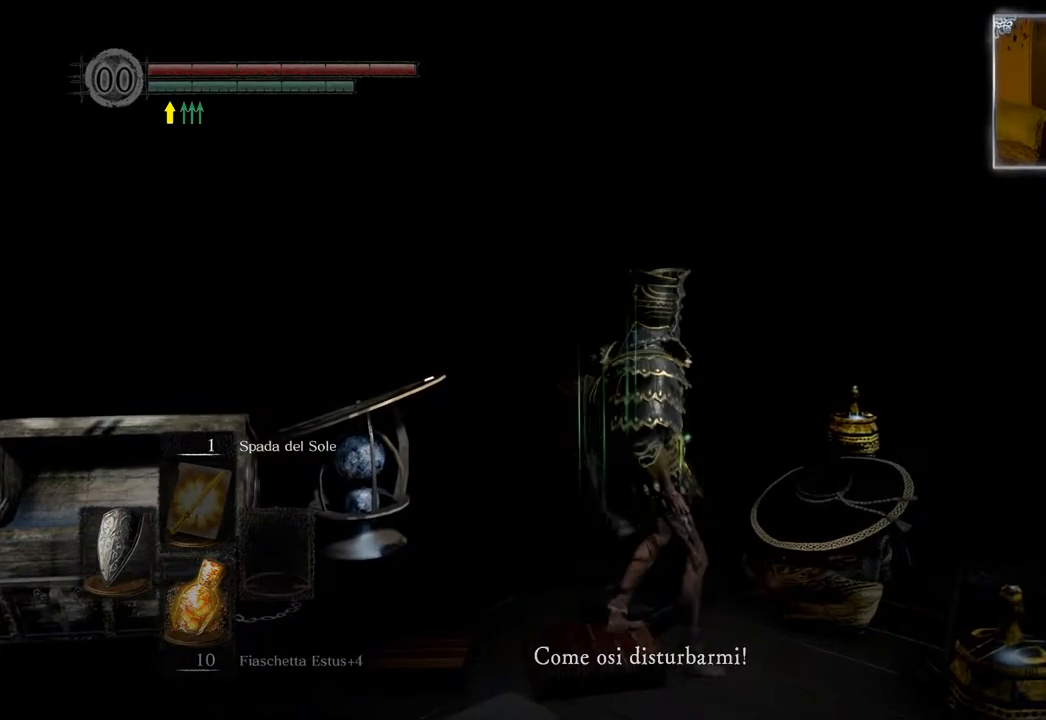
{"buttons": [], "left_stick": "center", "right_stick": "center", "events": []}
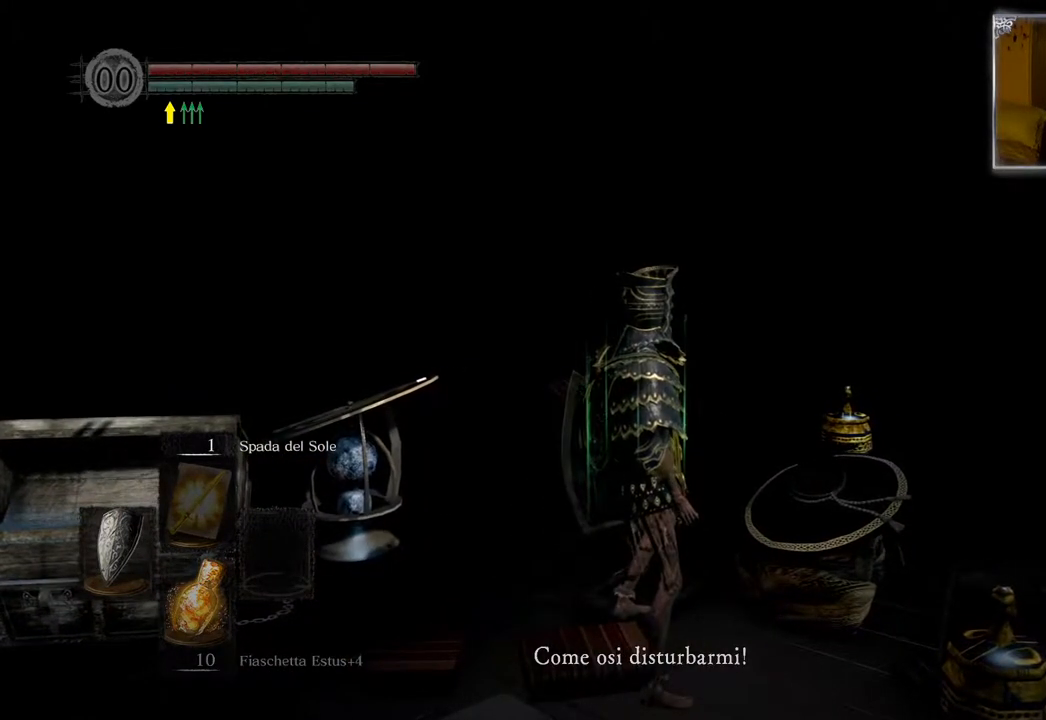
{"buttons": [], "left_stick": "center", "right_stick": "center", "events": []}
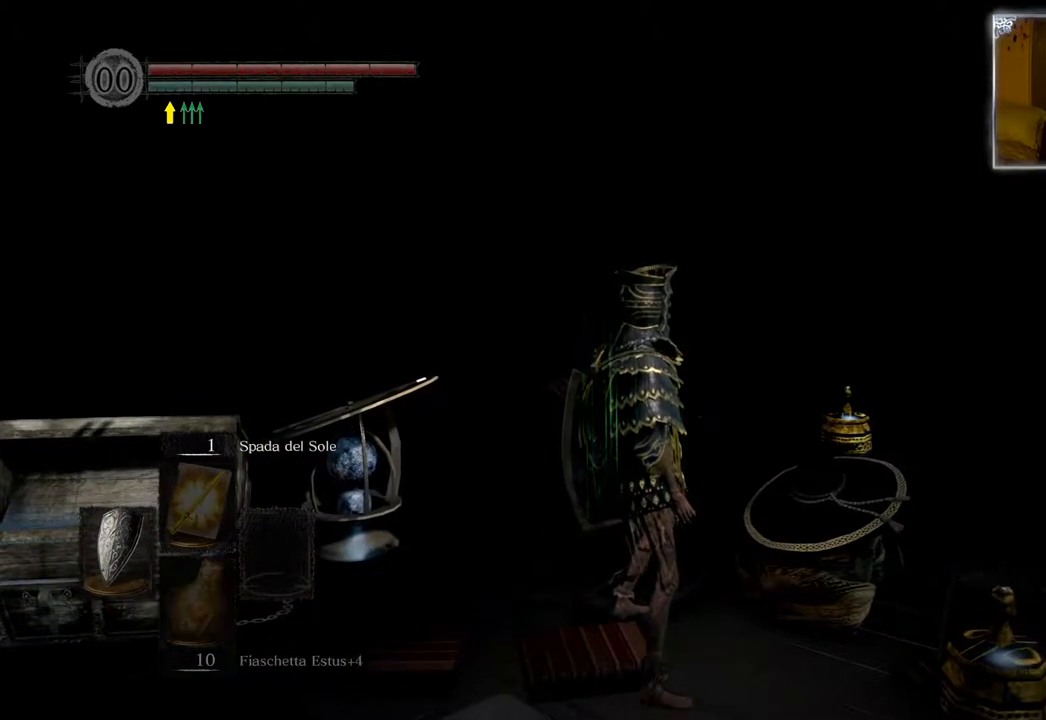
{"buttons": [], "left_stick": "center", "right_stick": "center", "events": []}
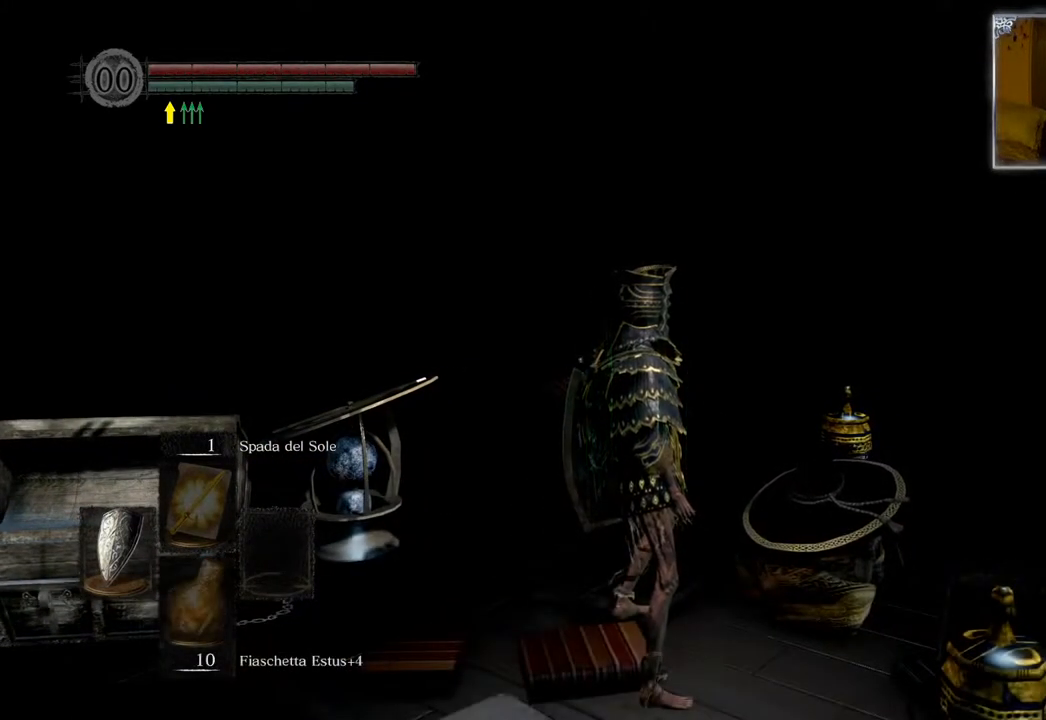
{"buttons": [], "left_stick": "down-left", "right_stick": "center", "events": [[133, "left_stick", "down-left"], [233, "right_stick", "down-right"], [450, "right_stick", "center"]]}
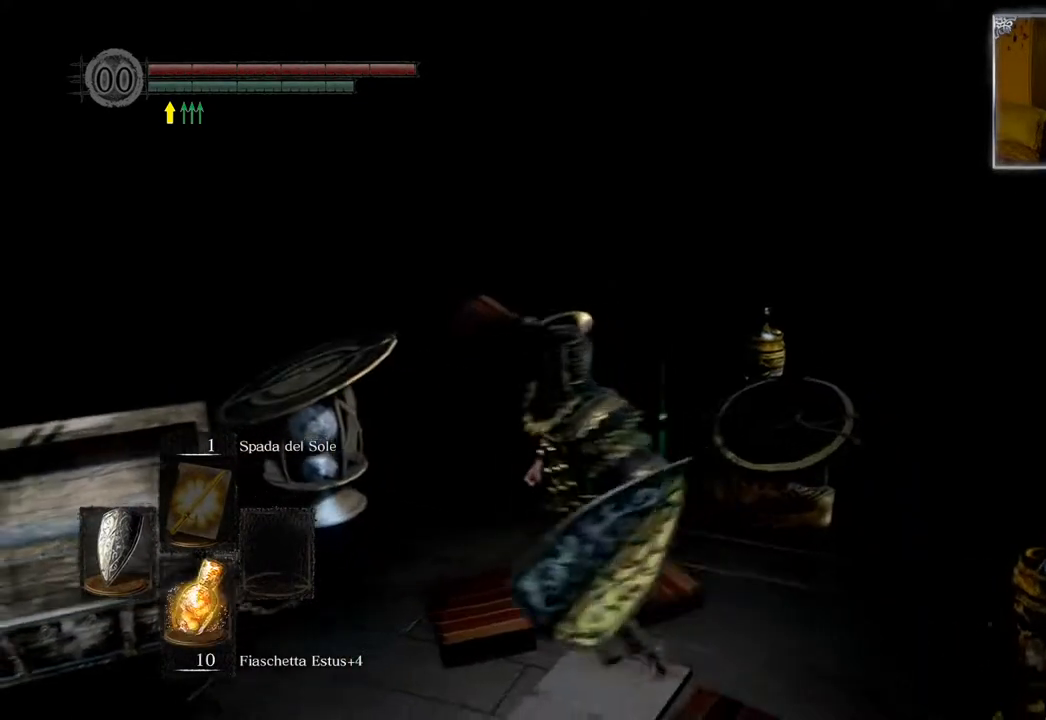
{"buttons": [], "left_stick": "up-right", "right_stick": "center", "events": [[33, "left_stick", "center"], [150, "left_stick", "up-right"]]}
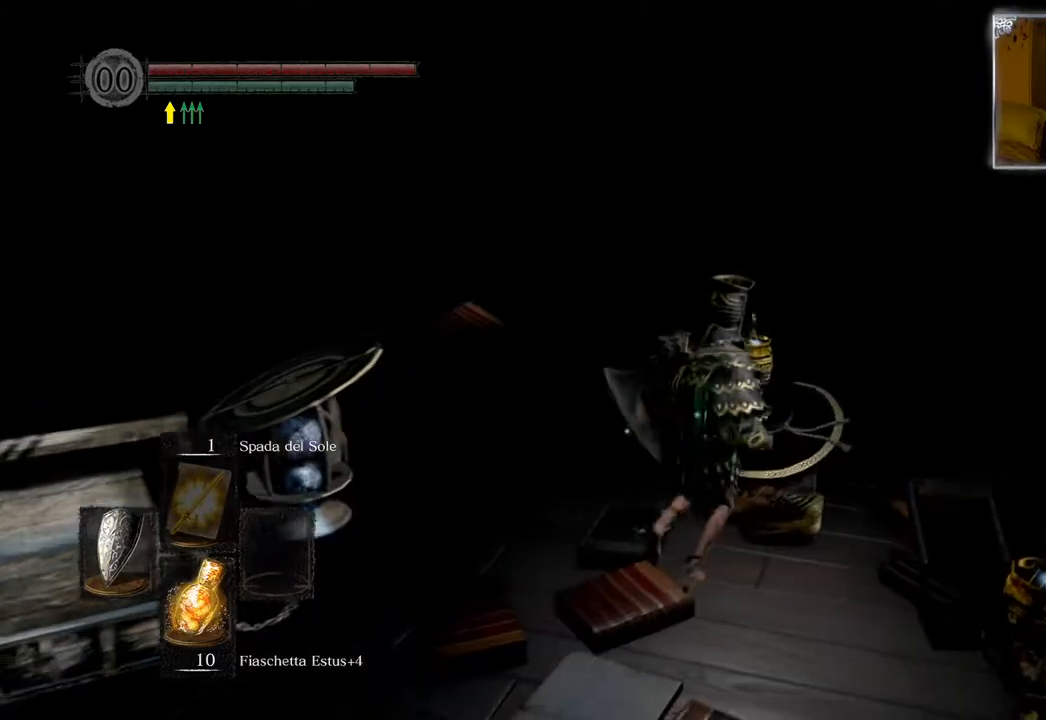
{"buttons": [], "left_stick": "center", "right_stick": "center", "events": [[33, "left_stick", "center"]]}
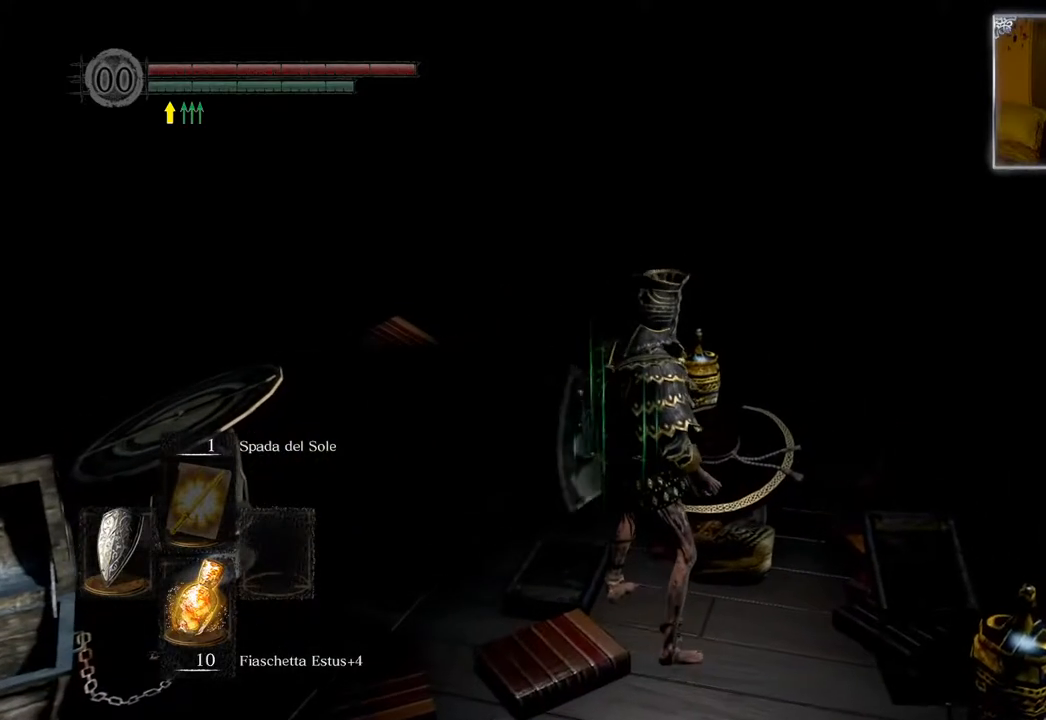
{"buttons": [], "left_stick": "center", "right_stick": "center", "events": [[167, "left_stick", "up"], [300, "left_stick", "center"]]}
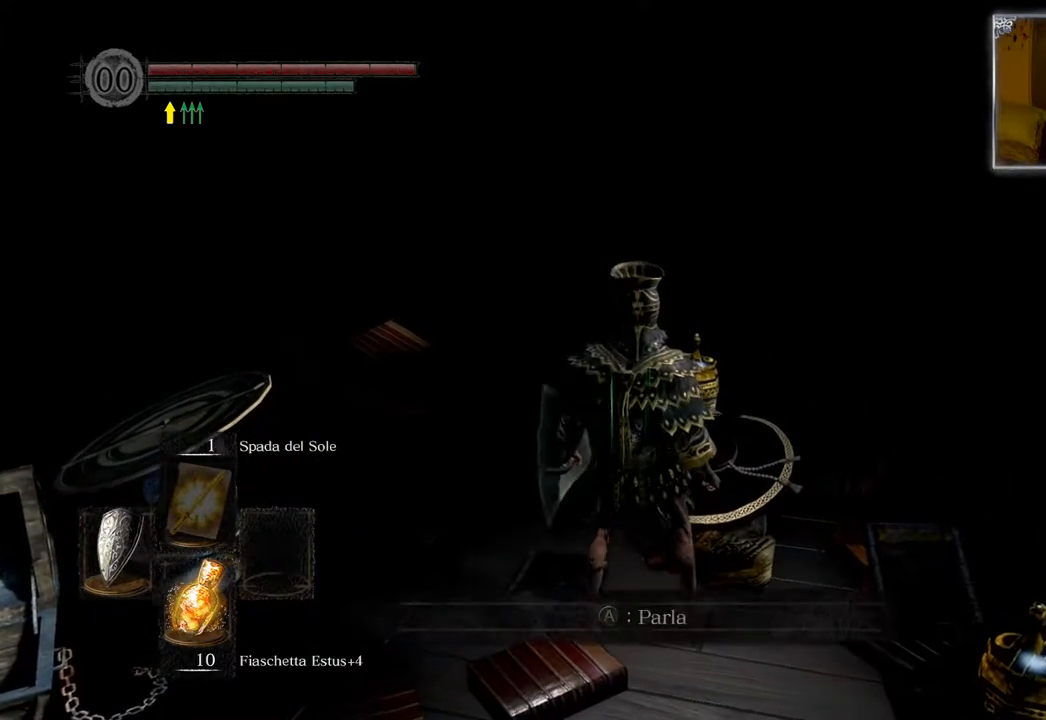
{"buttons": [], "left_stick": "center", "right_stick": "center", "events": [[83, "CROSS", "down"], [183, "CROSS", "up"]]}
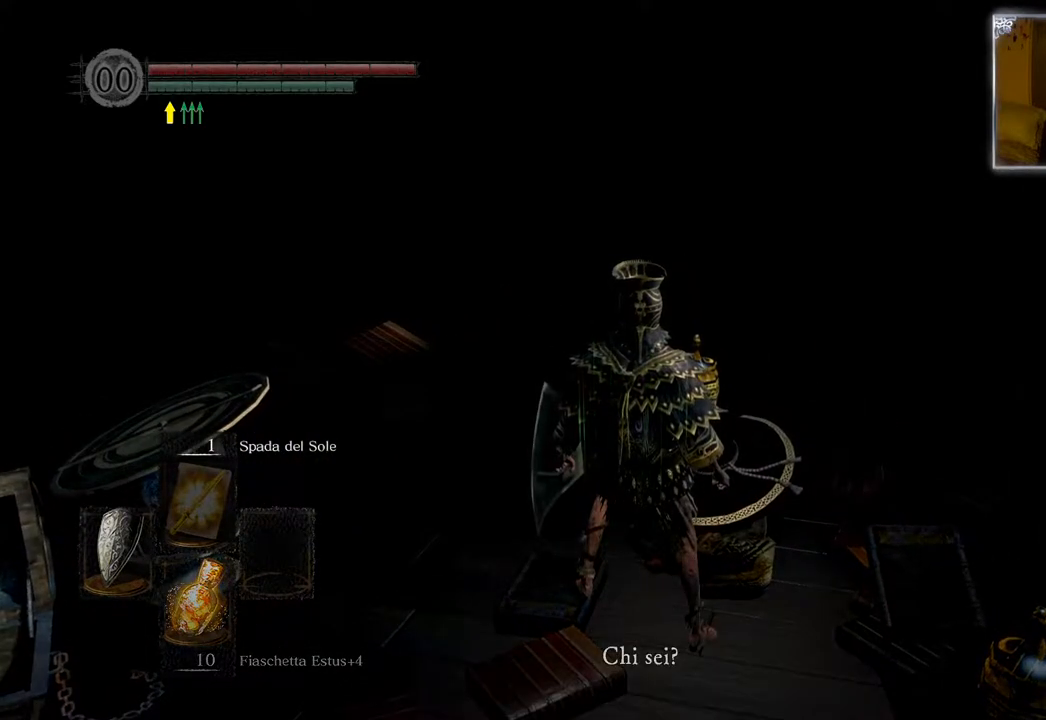
{"buttons": [], "left_stick": "center", "right_stick": "center", "events": [[100, "right_stick", "left"], [300, "right_stick", "center"], [417, "CROSS", "down"], [467, "CROSS", "up"]]}
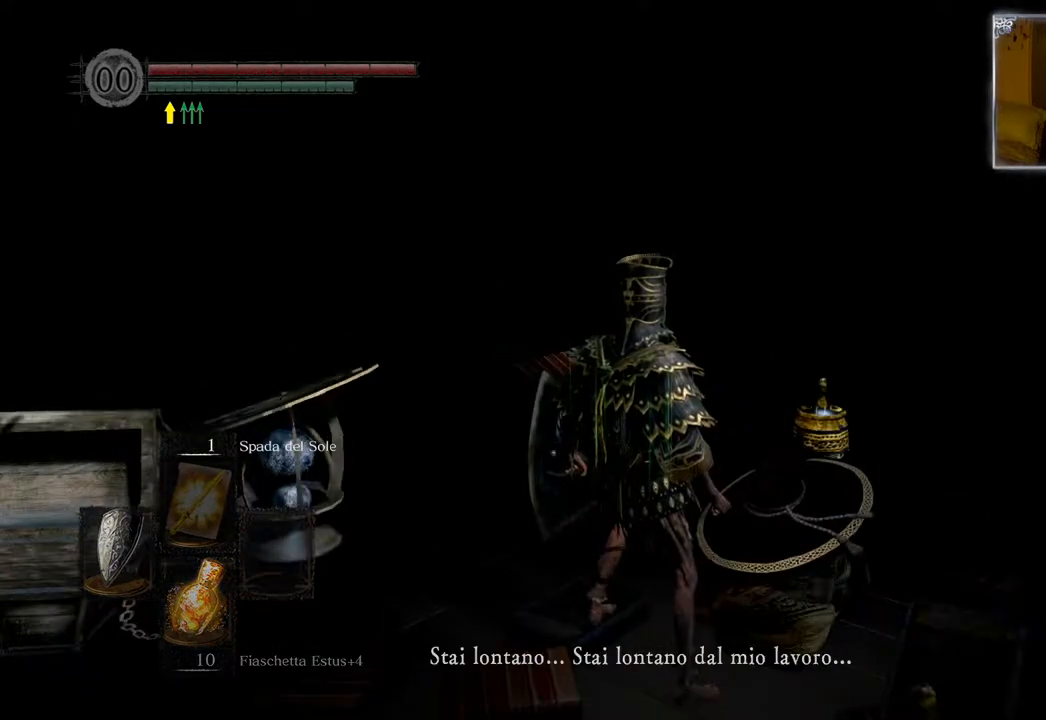
{"buttons": [], "left_stick": "center", "right_stick": "center", "events": []}
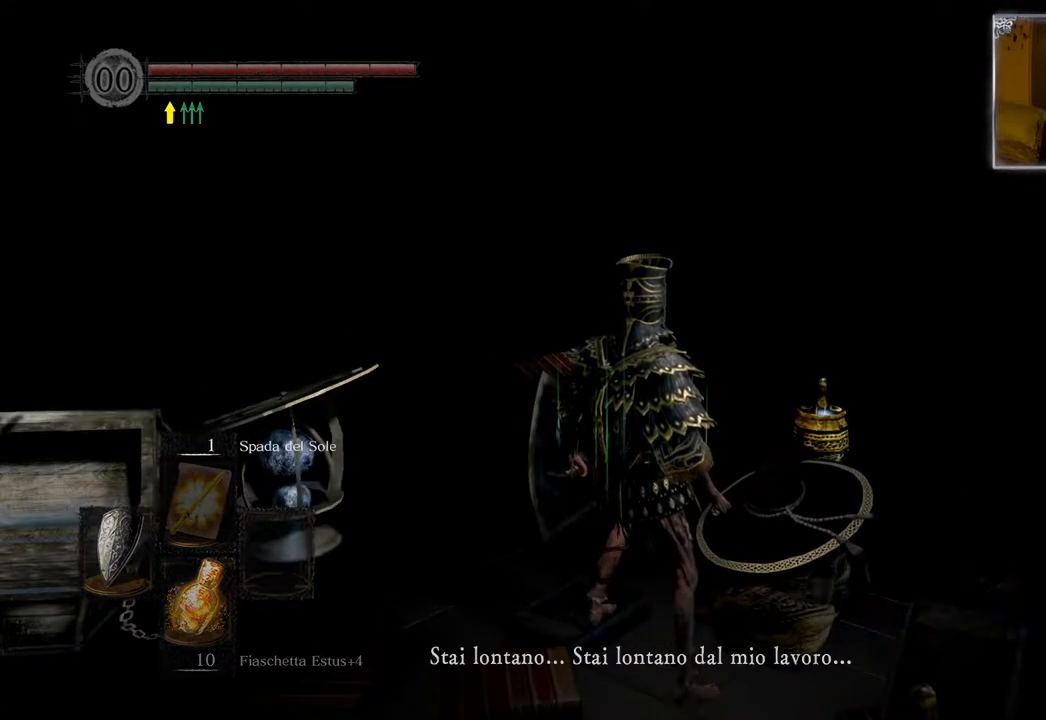
{"buttons": [], "left_stick": "center", "right_stick": "center", "events": [[50, "CROSS", "down"], [167, "CROSS", "up"], [233, "CROSS", "down"], [317, "CROSS", "up"], [383, "CROSS", "down"], [483, "CROSS", "up"]]}
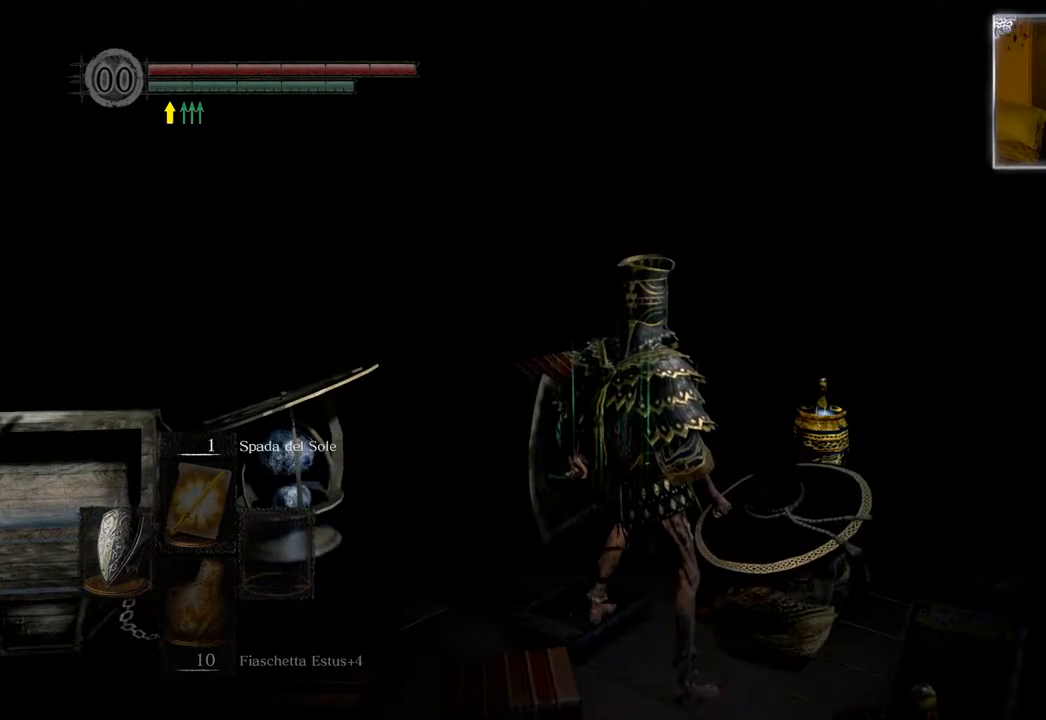
{"buttons": [], "left_stick": "down-left", "right_stick": "center", "events": [[217, "left_stick", "down-left"]]}
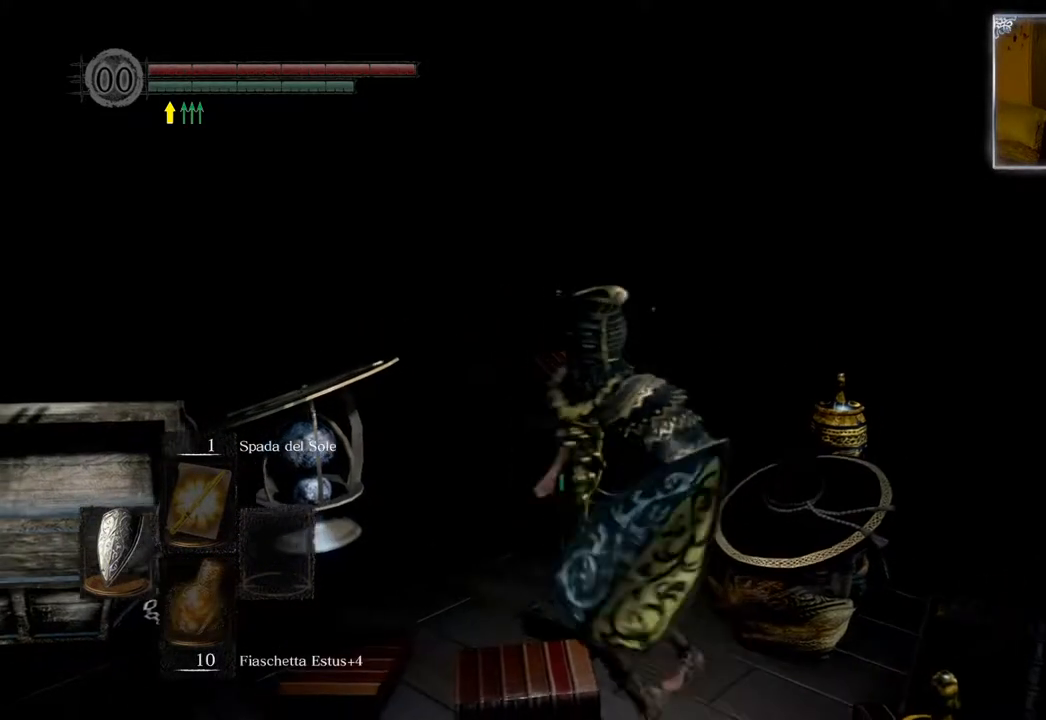
{"buttons": [], "left_stick": "center", "right_stick": "center", "events": [[350, "START", "down"], [350, "left_stick", "center"], [483, "START", "up"]]}
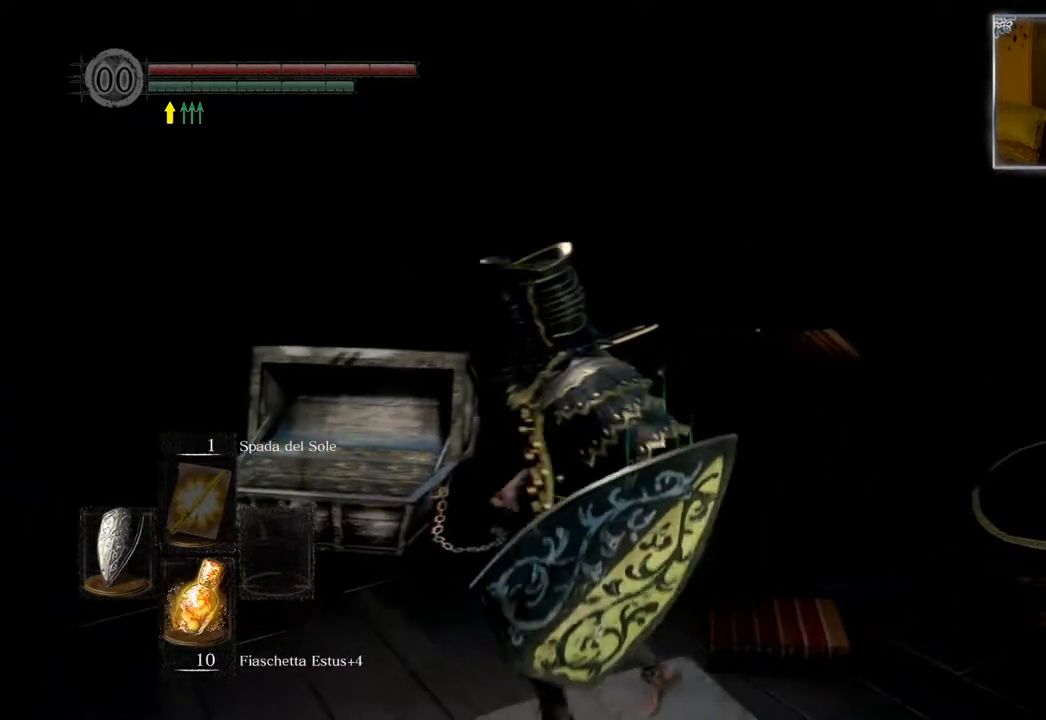
{"buttons": ["START"], "left_stick": "center", "right_stick": "center", "events": [[150, "DPAD_RIGHT", "down"], [233, "DPAD_RIGHT", "up"], [400, "START", "down"]]}
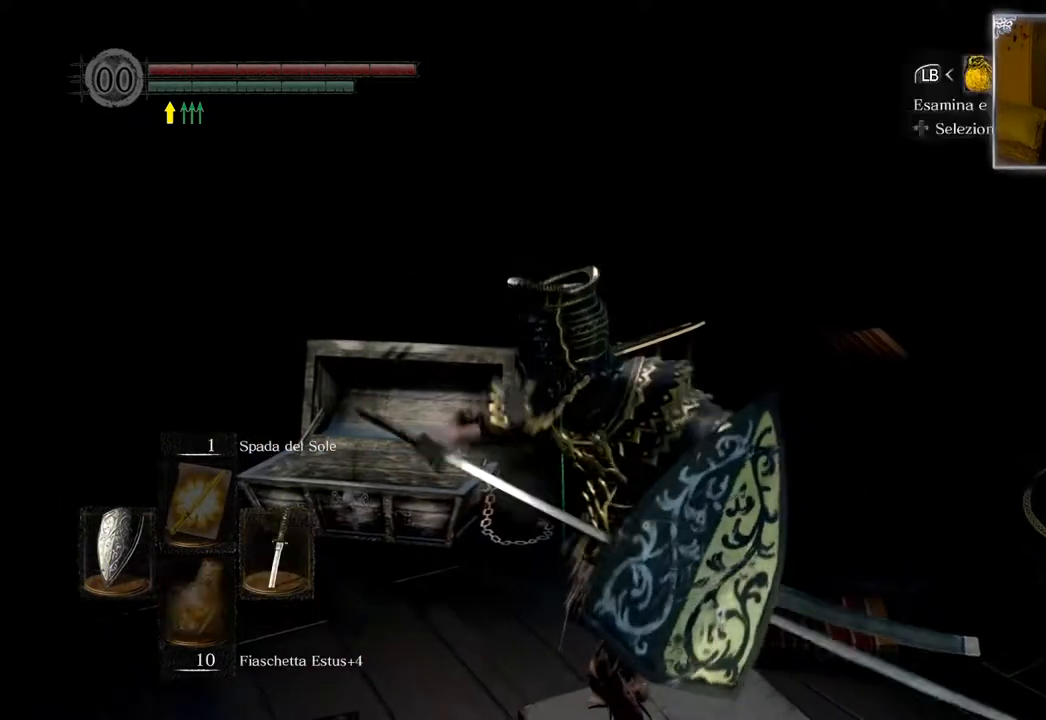
{"buttons": ["DPAD_RIGHT"], "left_stick": "center", "right_stick": "center", "events": [[33, "START", "up"], [217, "DPAD_RIGHT", "down"], [300, "DPAD_RIGHT", "up"], [433, "DPAD_RIGHT", "down"]]}
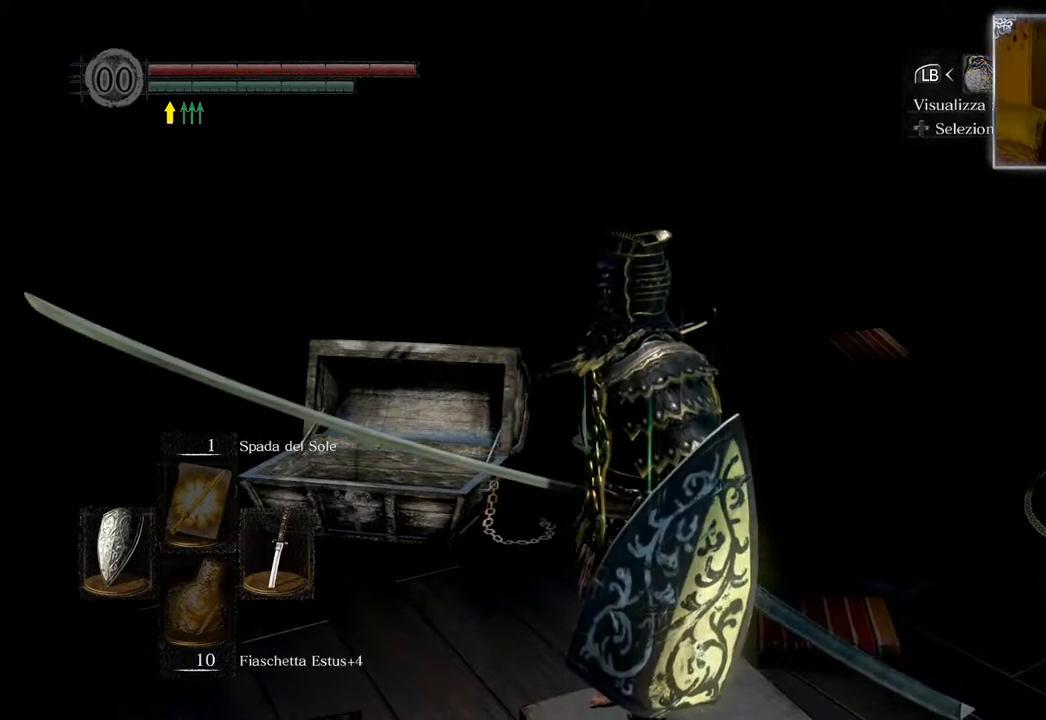
{"buttons": ["DPAD_UP"], "left_stick": "center", "right_stick": "center", "events": [[67, "DPAD_RIGHT", "up"], [117, "DPAD_RIGHT", "down"], [233, "DPAD_RIGHT", "up"], [300, "CROSS", "down"], [433, "CROSS", "up"], [467, "DPAD_UP", "down"]]}
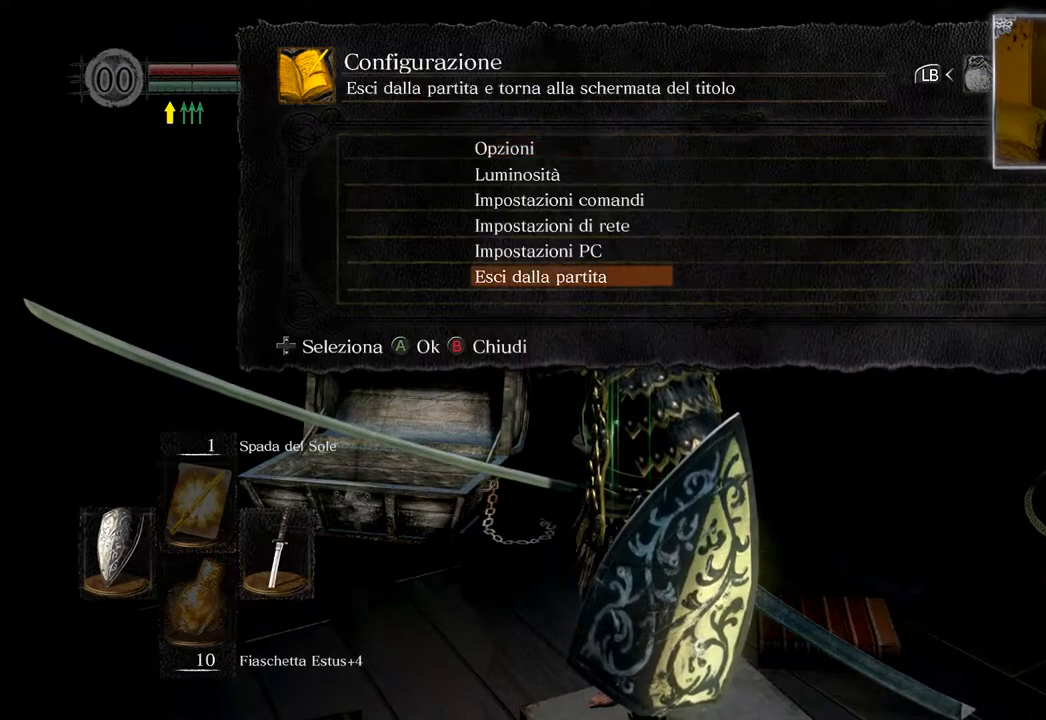
{"buttons": ["CROSS"], "left_stick": "center", "right_stick": "center", "events": [[67, "DPAD_UP", "up"], [100, "CROSS", "down"], [200, "CROSS", "up"], [350, "DPAD_LEFT", "down"], [400, "DPAD_LEFT", "up"], [433, "CROSS", "down"]]}
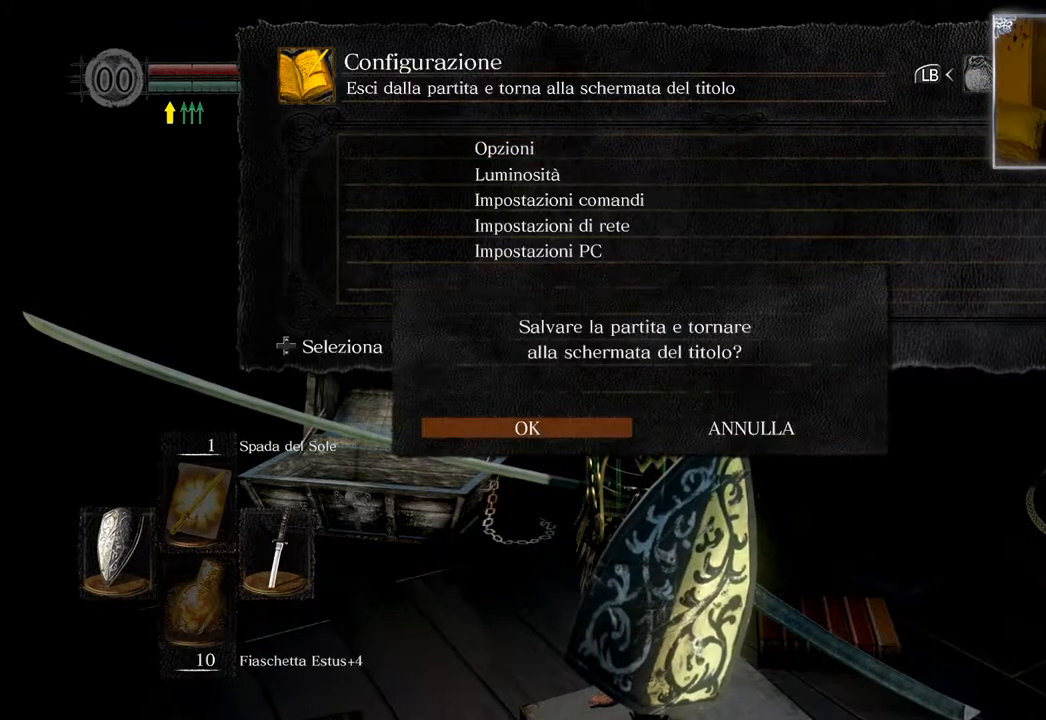
{"buttons": [], "left_stick": "center", "right_stick": "right", "events": [[33, "CROSS", "up"], [417, "right_stick", "right"]]}
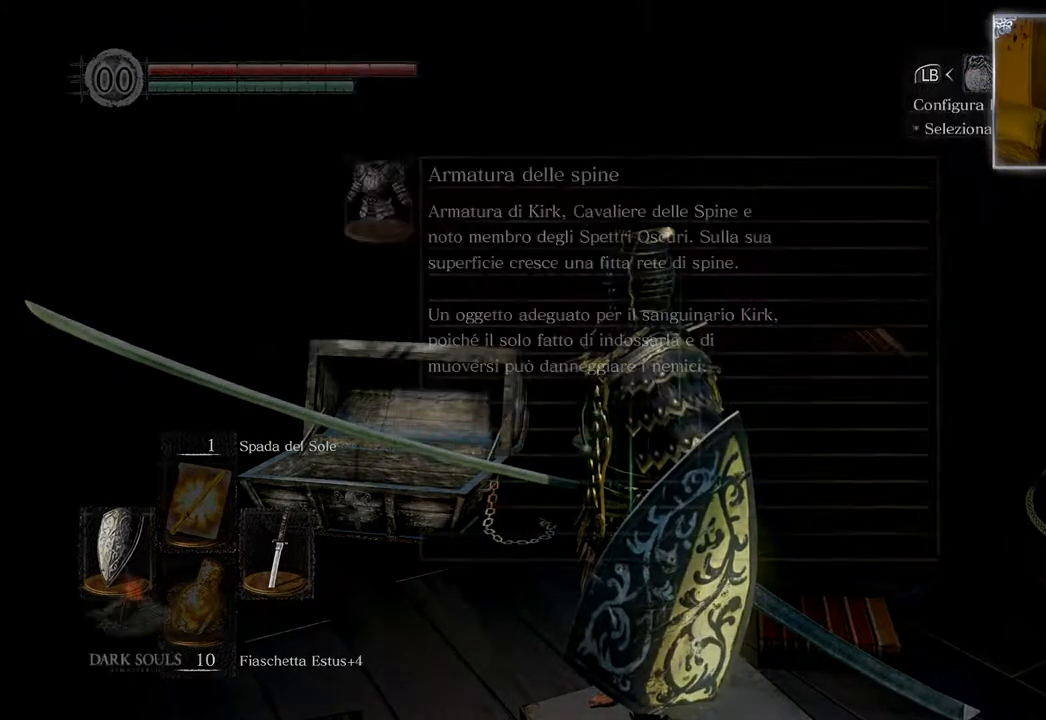
{"buttons": [], "left_stick": "center", "right_stick": "center", "events": [[183, "right_stick", "center"]]}
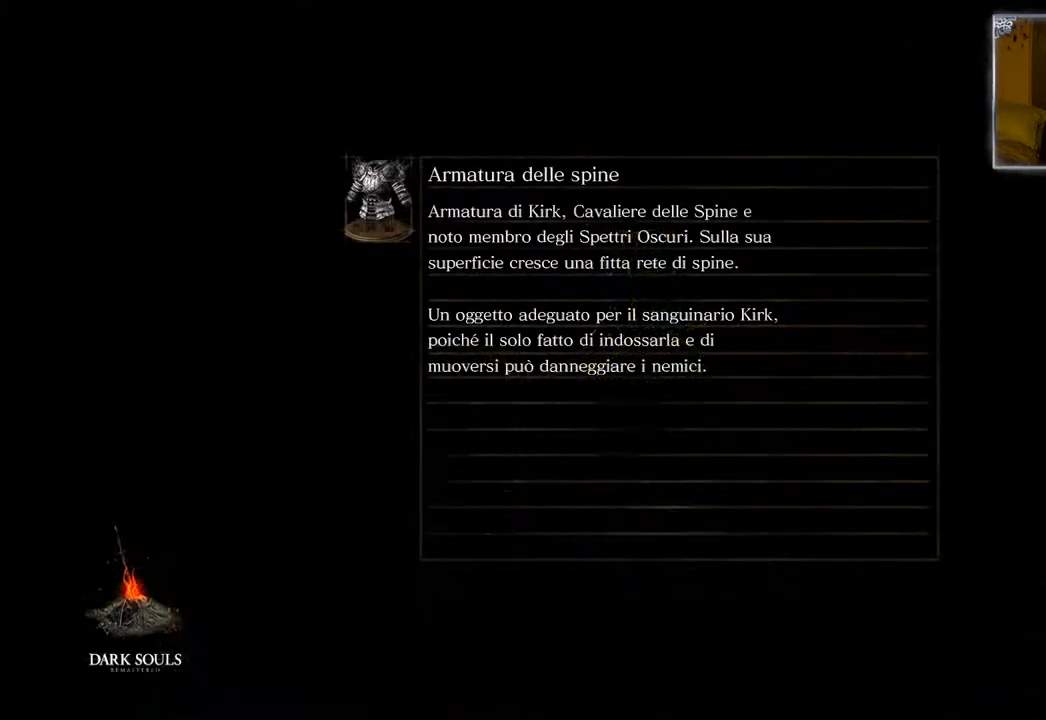
{"buttons": [], "left_stick": "center", "right_stick": "center", "events": []}
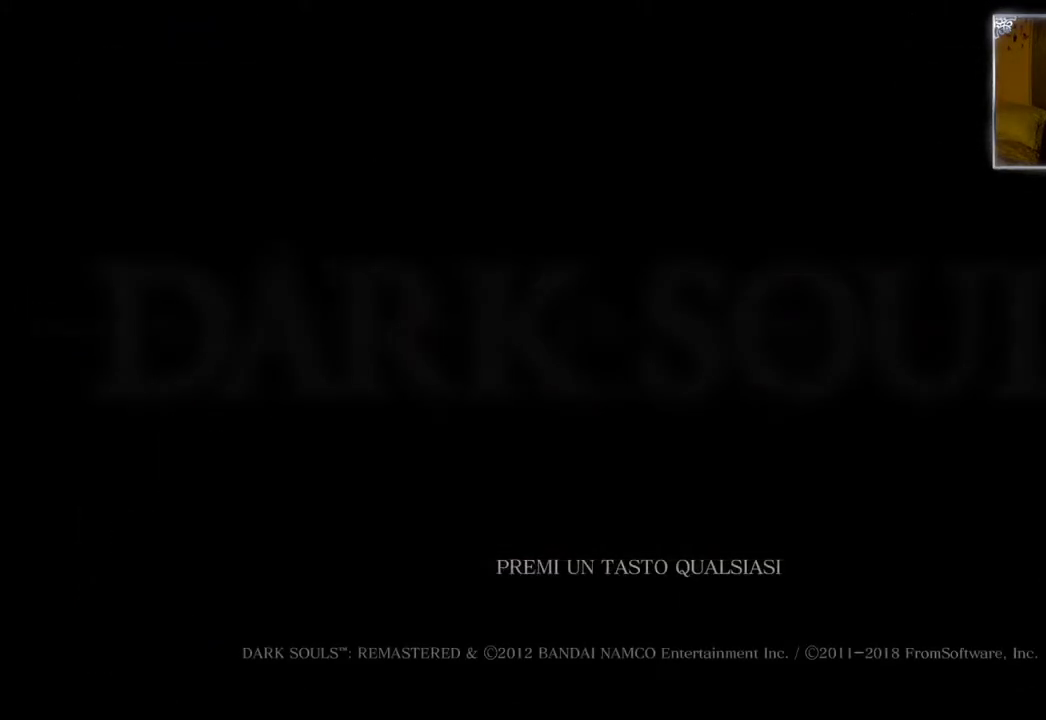
{"buttons": [], "left_stick": "center", "right_stick": "center", "events": [[50, "CROSS", "down"], [150, "CROSS", "up"]]}
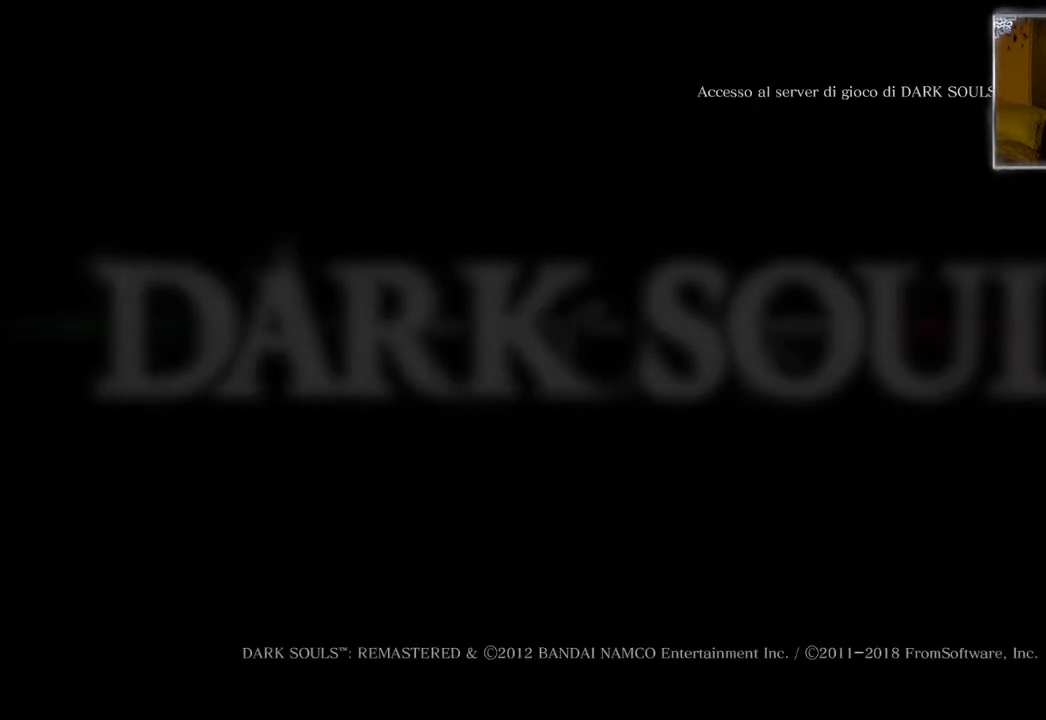
{"buttons": [], "left_stick": "center", "right_stick": "center", "events": []}
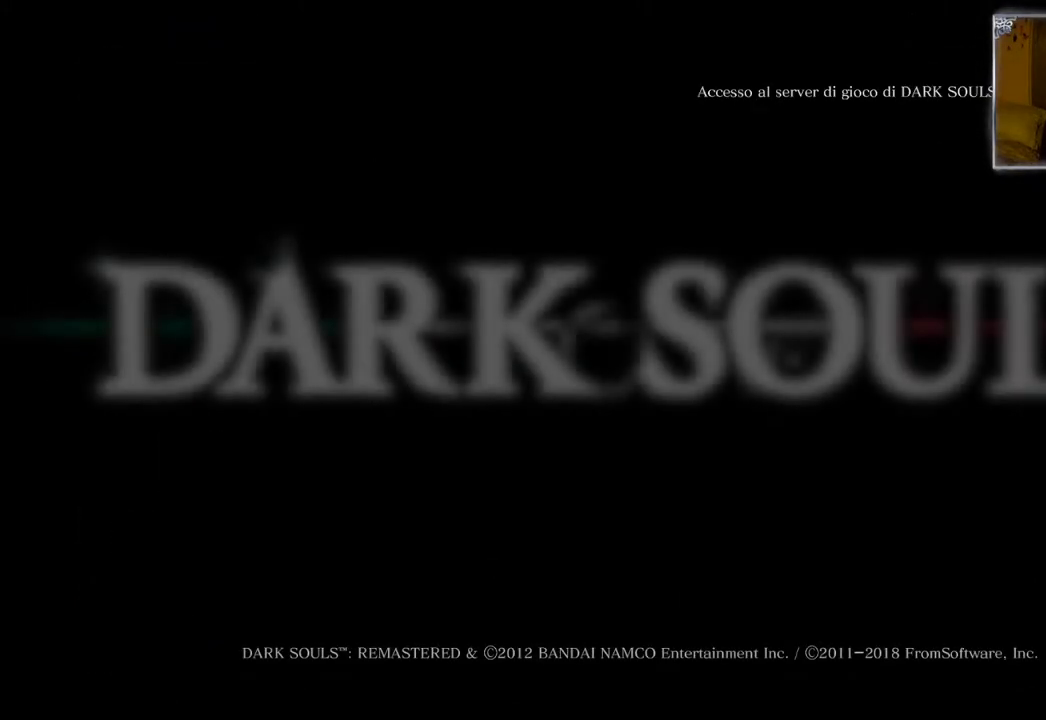
{"buttons": [], "left_stick": "center", "right_stick": "center", "events": []}
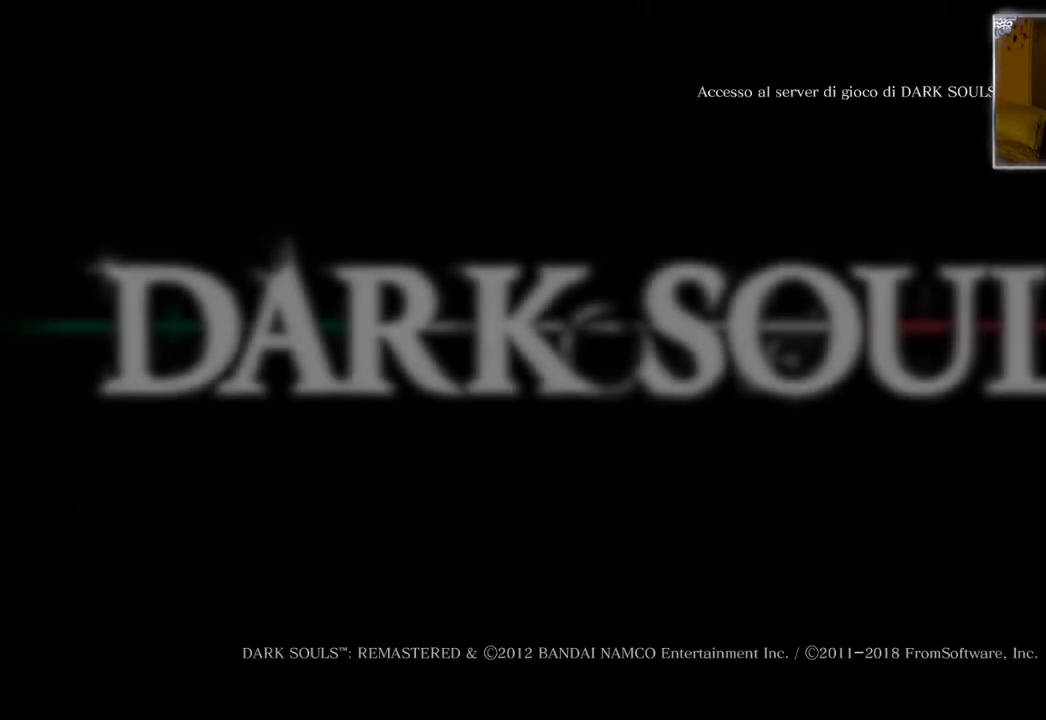
{"buttons": [], "left_stick": "center", "right_stick": "center", "events": []}
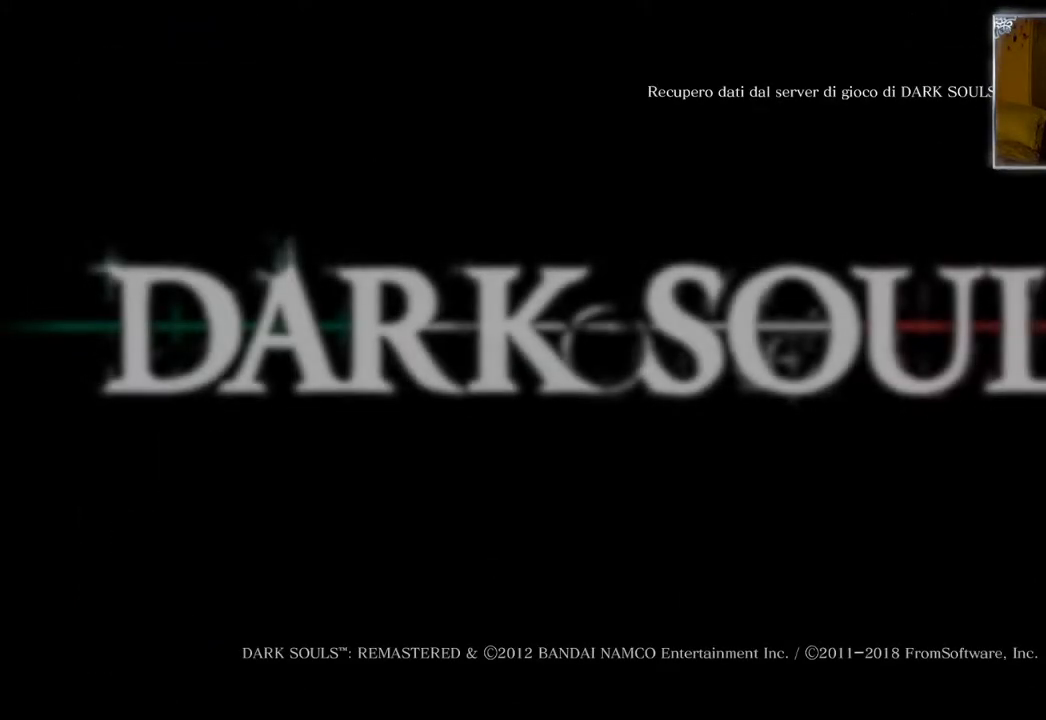
{"buttons": [], "left_stick": "center", "right_stick": "center", "events": []}
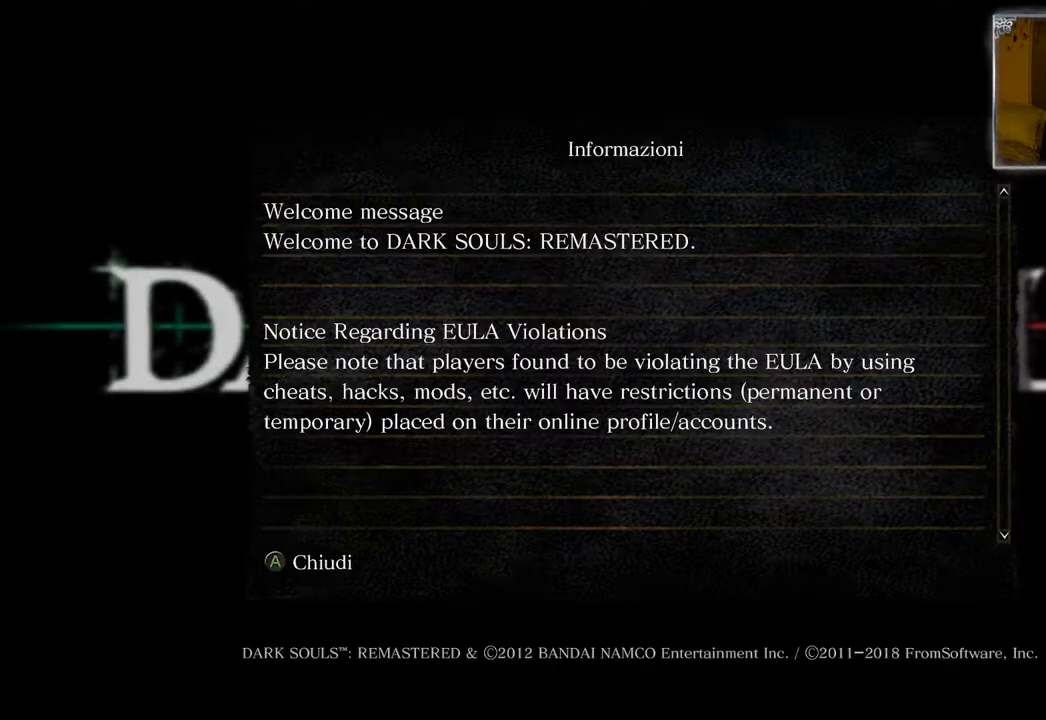
{"buttons": [], "left_stick": "center", "right_stick": "center", "events": [[183, "CIRCLE", "down"], [317, "CIRCLE", "up"]]}